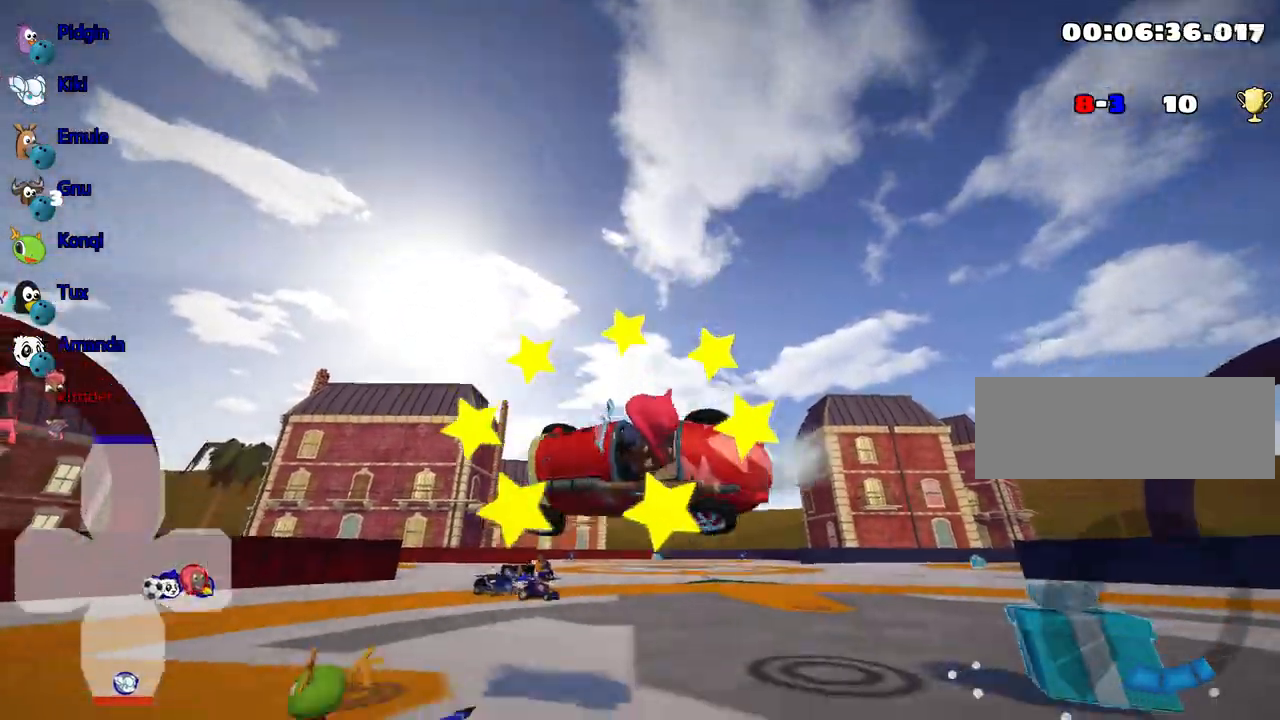
Gameplay with keyboard; each line is a JSON object with the keys held at the frame after it. "events" lists presses ("down") and releases ("up") of "down", "fire", "left", "look", "nitro", "right", "skid" and "up" between this image and that frame as [ms after this image, input, new state], when the widget could be followed in between. No other keys are recorded. Mouse input is not recorded. Key names are as the overlay labels them; some are game actions (e.g. jump) rather than physical keys.
{"keys": ["down"], "events": [[334, "down", "down"], [350, "left", "down"], [500, "left", "up"]]}
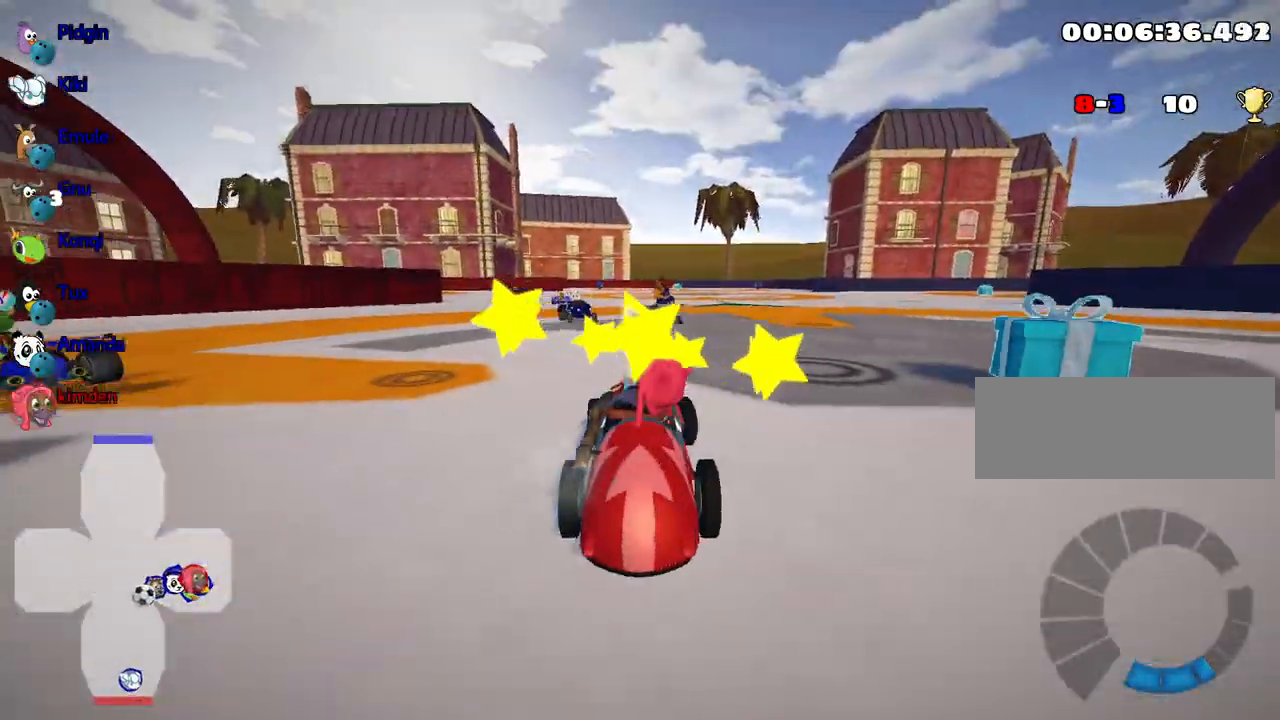
{"keys": ["nitro", "right", "up"], "events": [[17, "down", "up"], [100, "up", "down"], [184, "right", "down"], [317, "nitro", "down"]]}
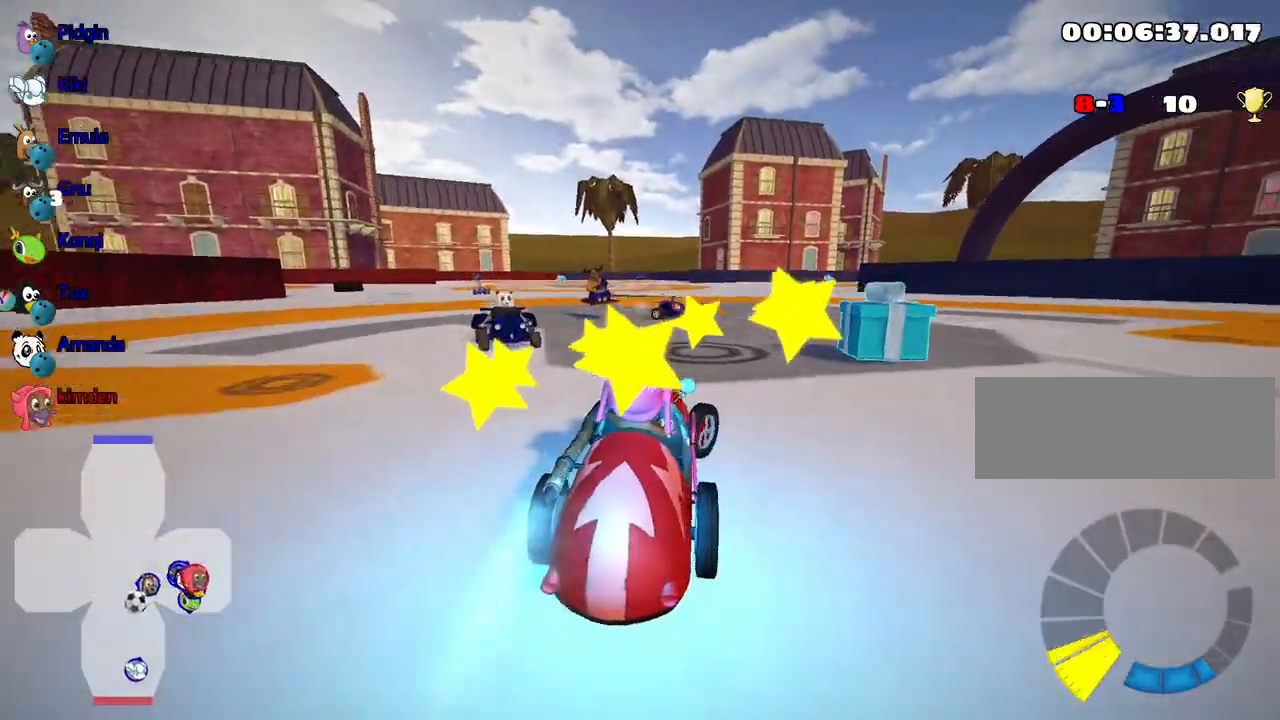
{"keys": ["left", "up"], "events": [[34, "nitro", "up"], [284, "right", "up"], [317, "left", "down"]]}
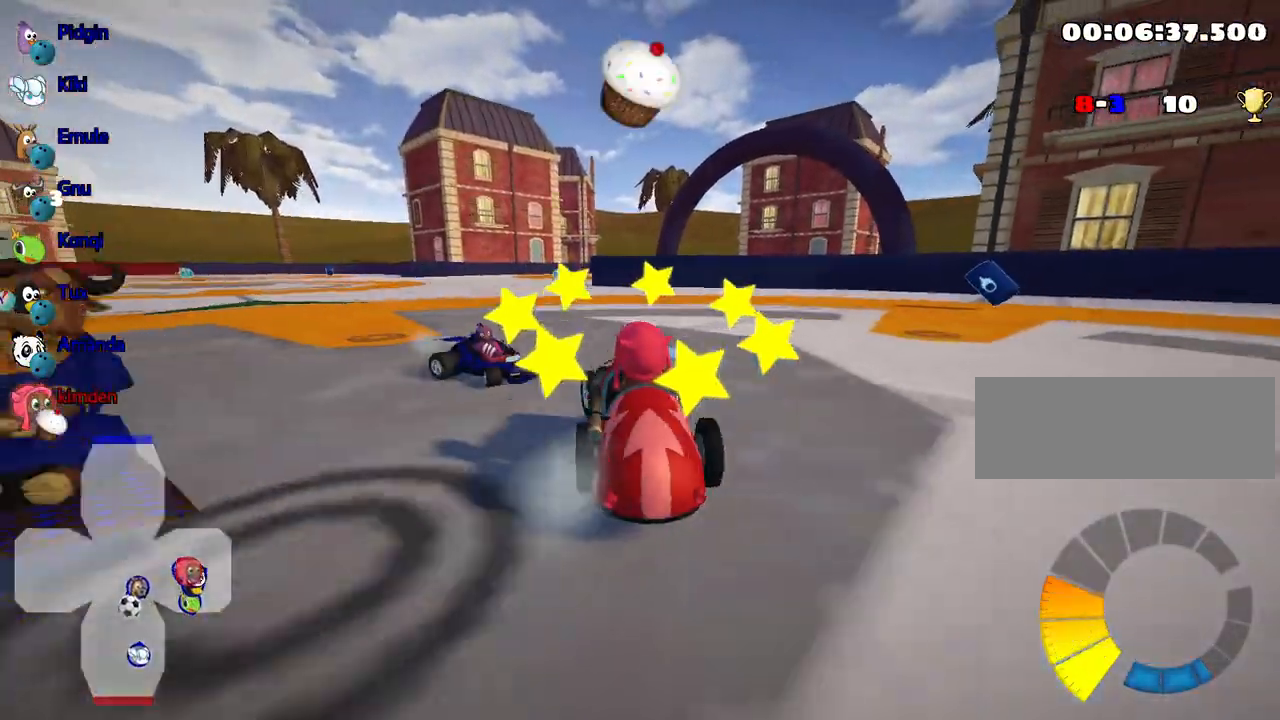
{"keys": ["left", "up"], "events": []}
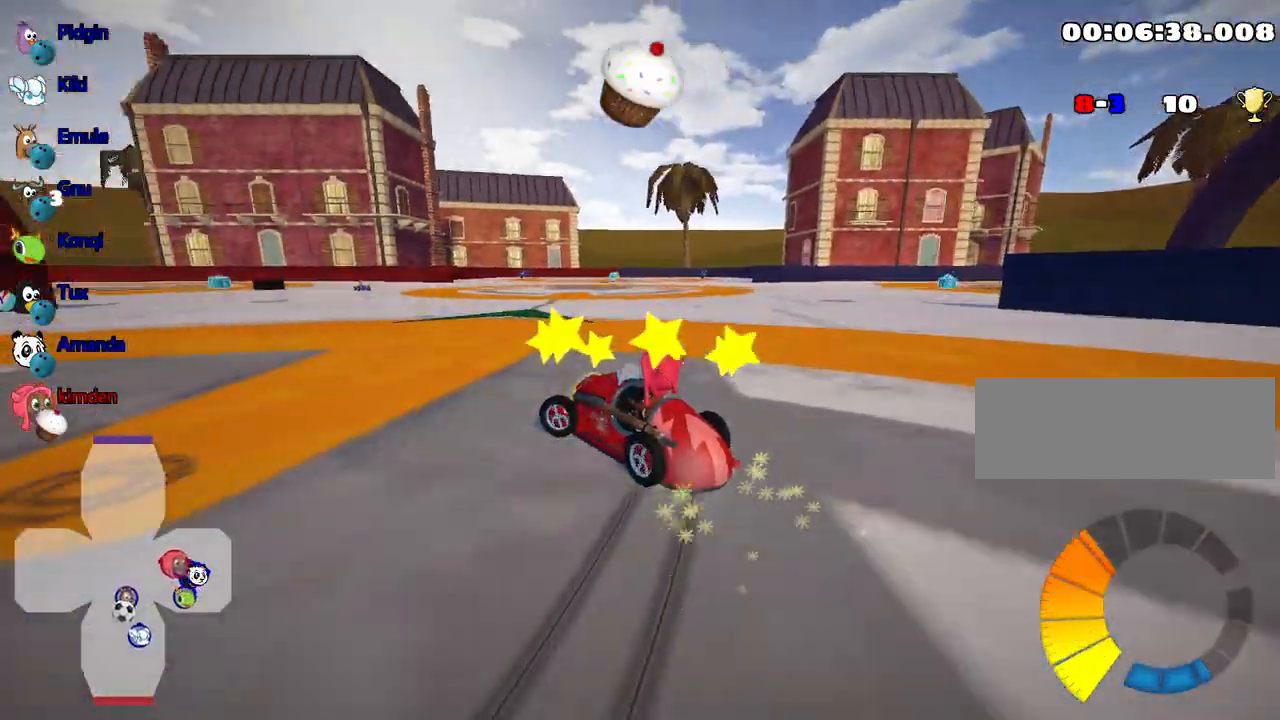
{"keys": ["up"], "events": [[450, "left", "up"]]}
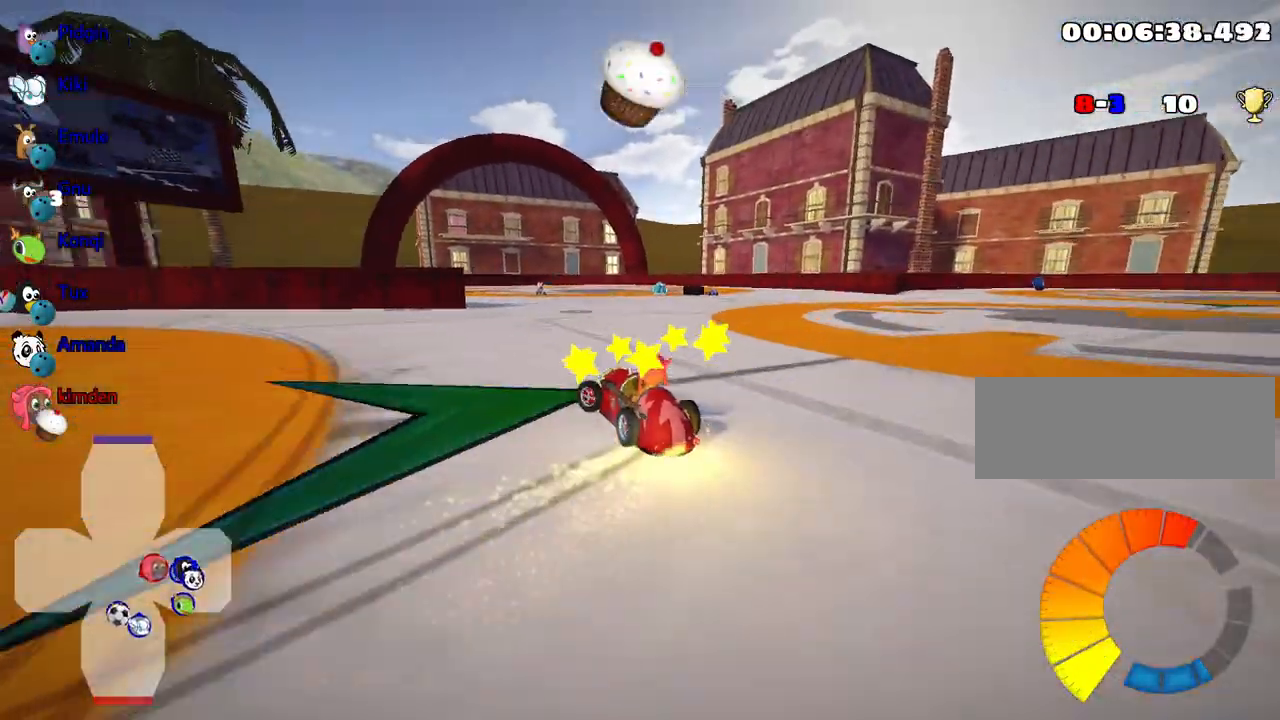
{"keys": ["up"], "events": [[400, "fire", "down"], [484, "fire", "up"]]}
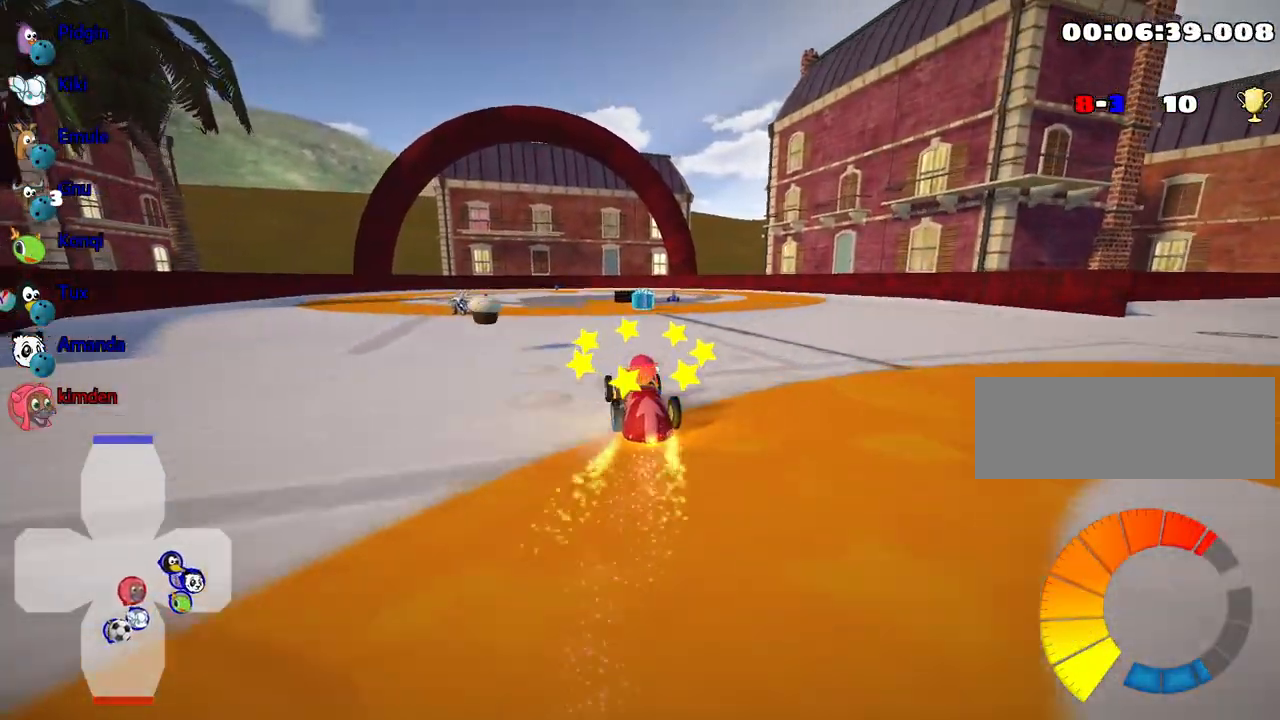
{"keys": ["right"], "events": [[100, "up", "up"], [117, "right", "down"]]}
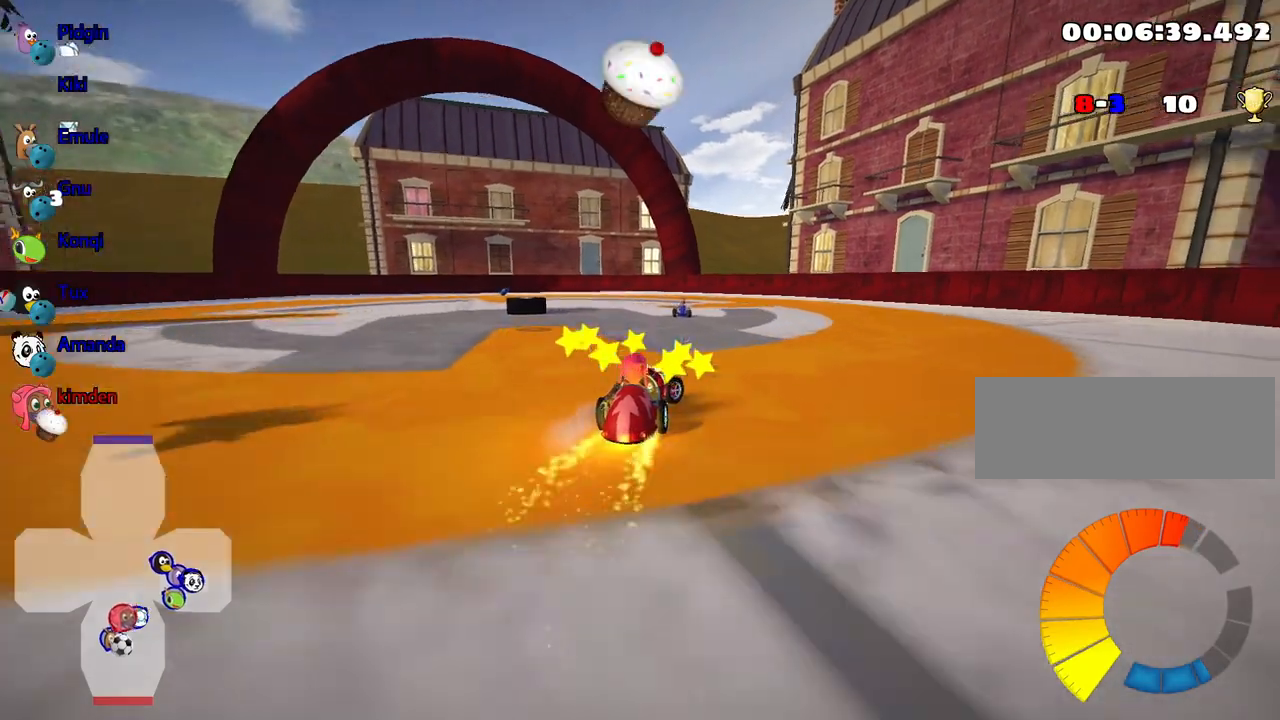
{"keys": ["up"], "events": [[17, "right", "up"], [34, "left", "down"], [267, "up", "down"], [500, "left", "up"]]}
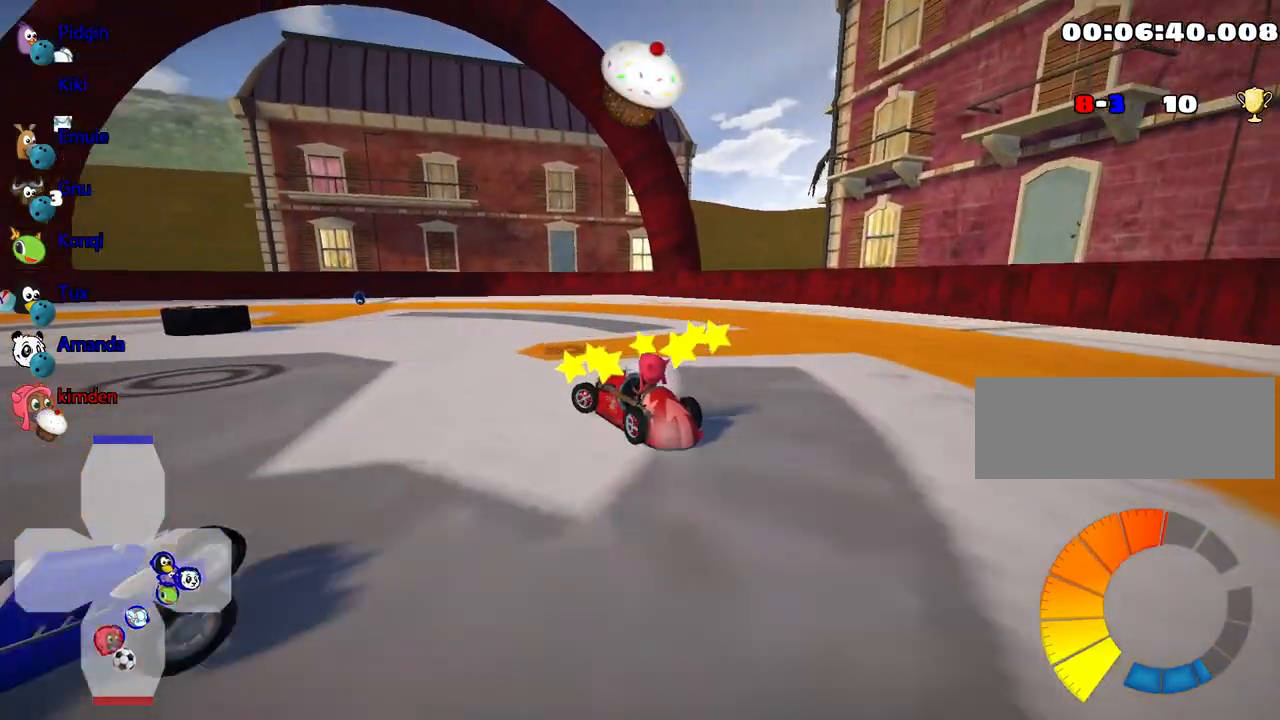
{"keys": ["left", "nitro", "up"], "events": [[184, "left", "down"], [267, "nitro", "down"], [317, "left", "up"], [434, "left", "down"]]}
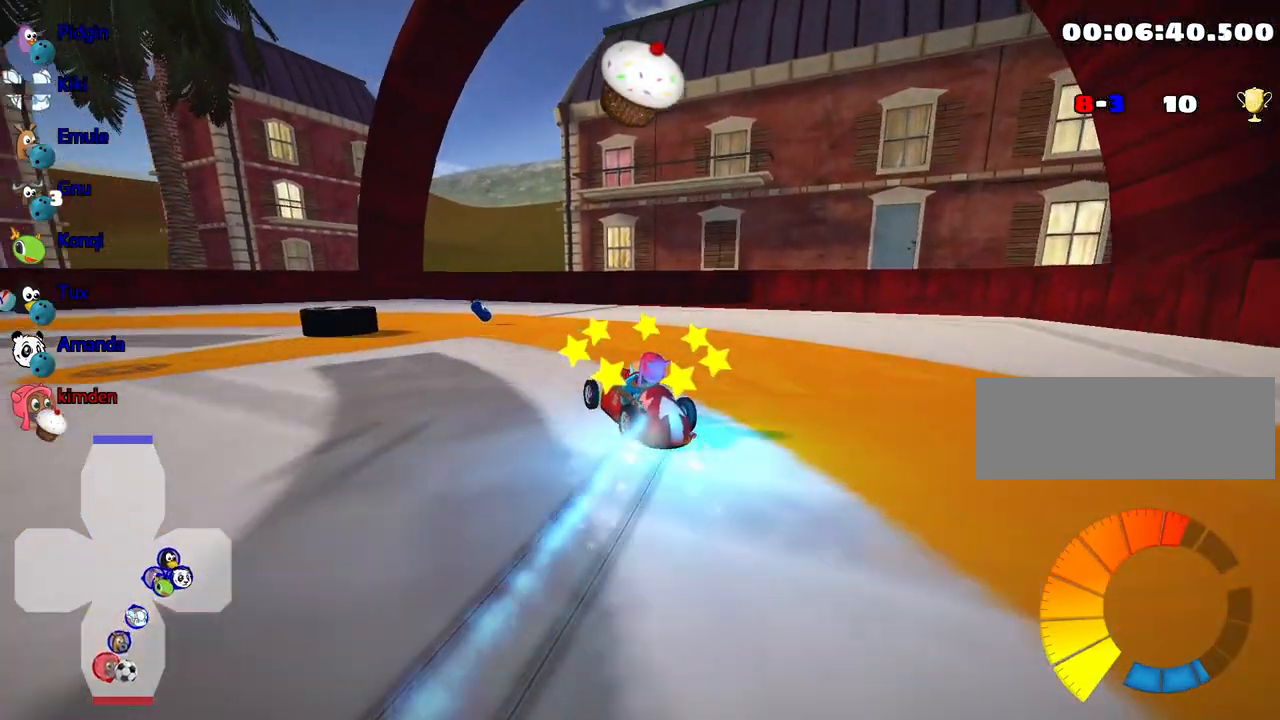
{"keys": ["left"], "events": [[67, "nitro", "up"], [450, "up", "up"]]}
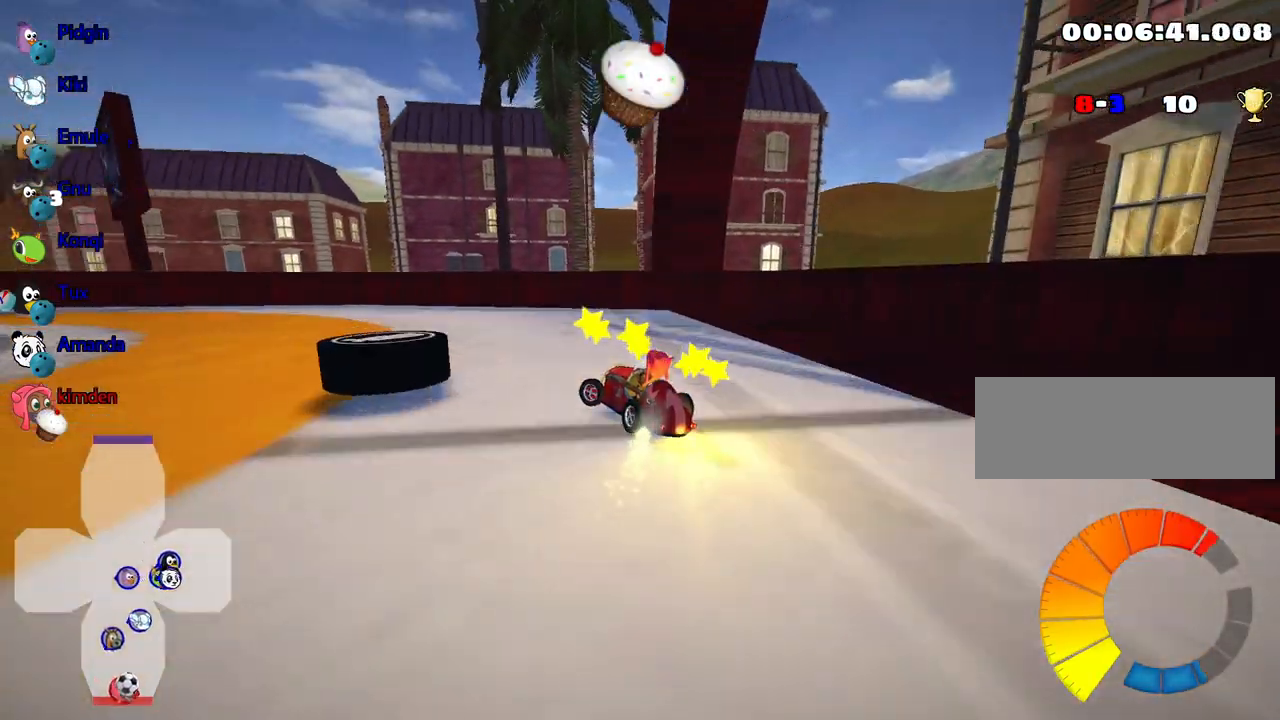
{"keys": ["down", "fire", "left"], "events": [[334, "down", "down"], [367, "fire", "down"]]}
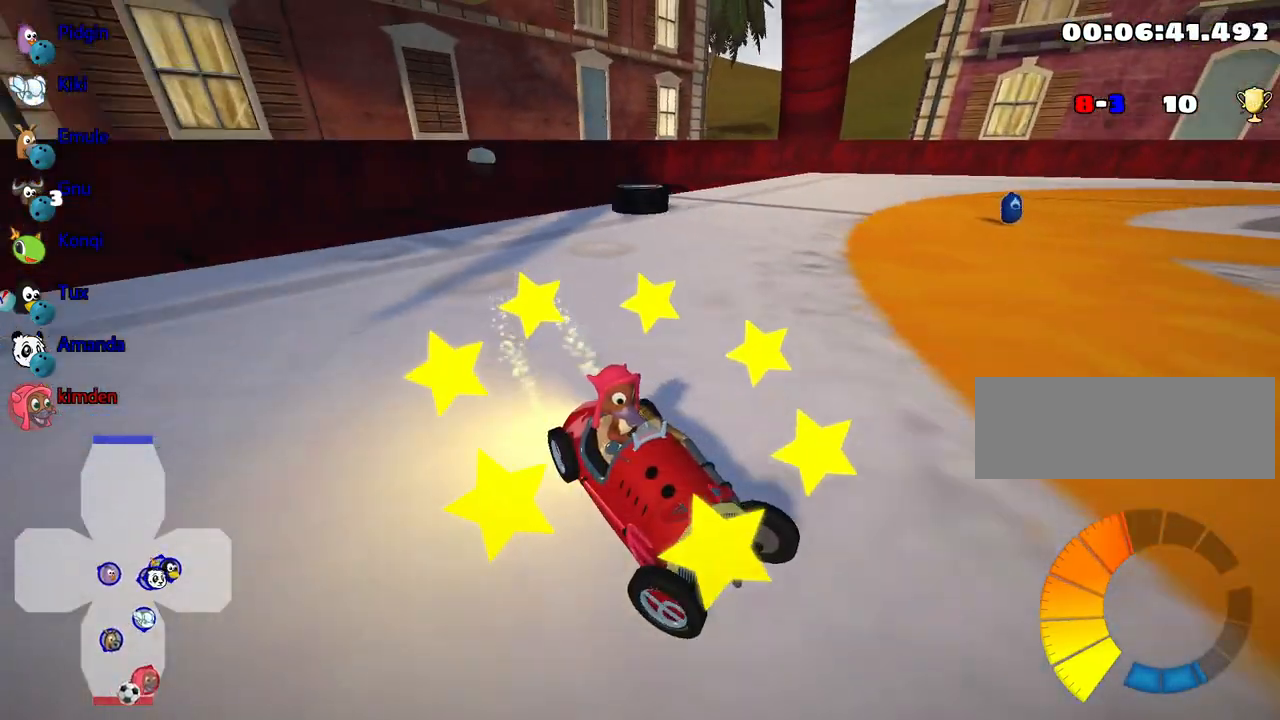
{"keys": ["left"], "events": [[50, "fire", "up"], [417, "down", "up"]]}
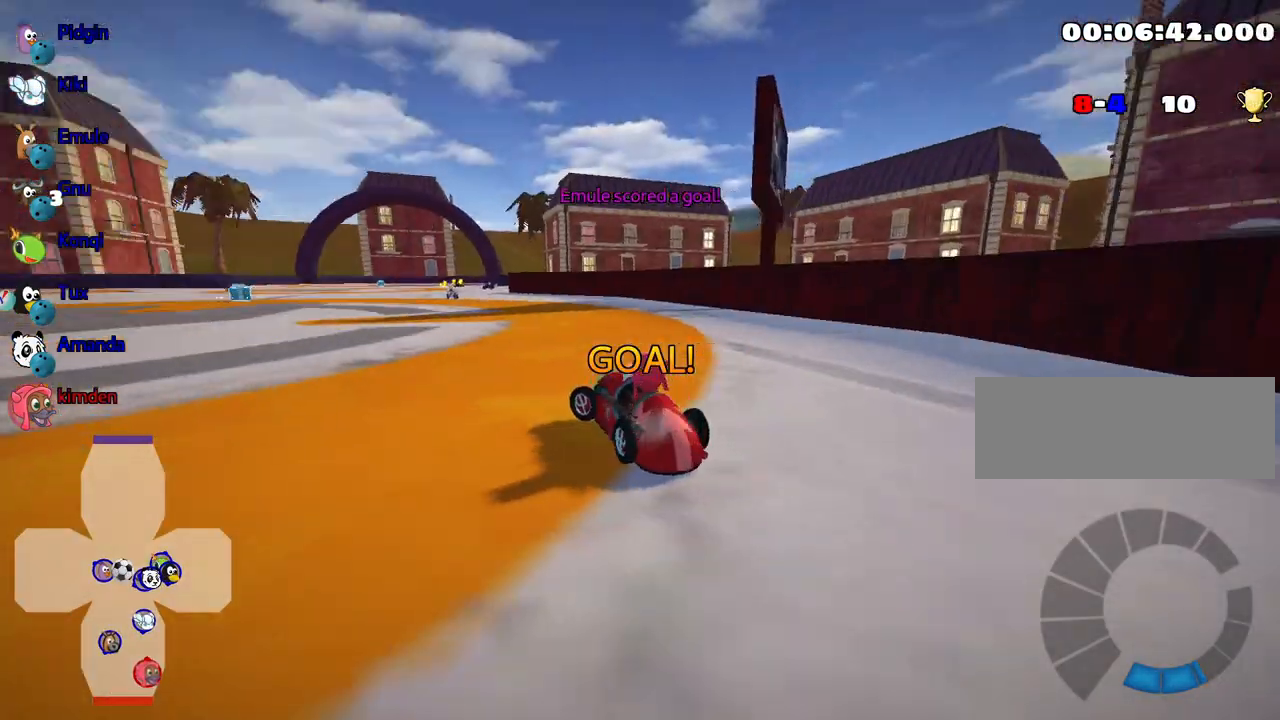
{"keys": ["up"], "events": [[34, "up", "down"], [284, "left", "up"]]}
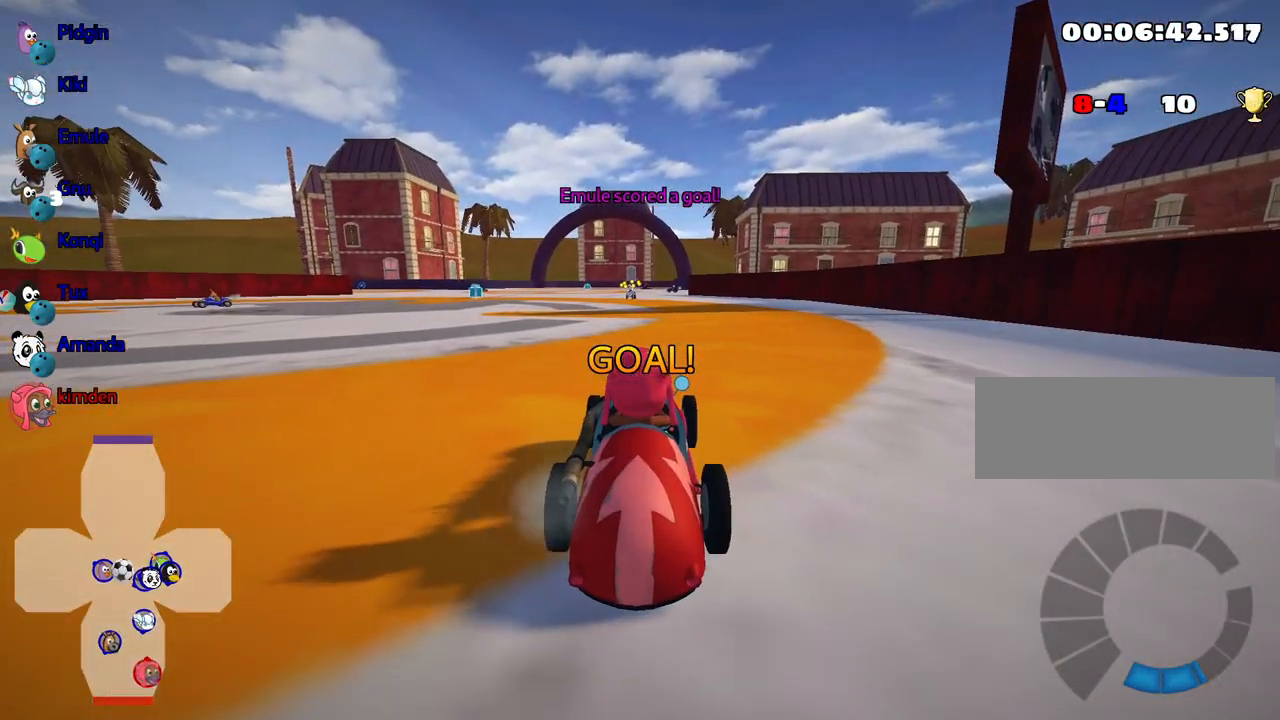
{"keys": ["up"], "events": []}
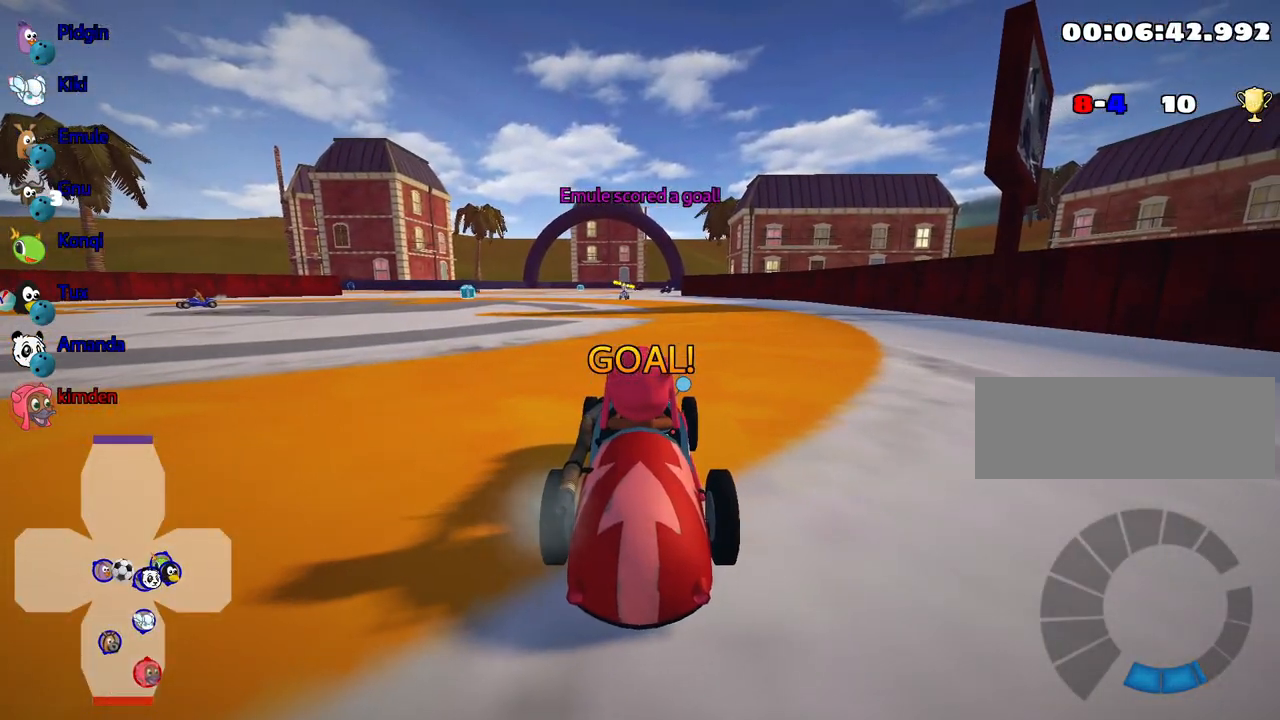
{"keys": ["up"], "events": []}
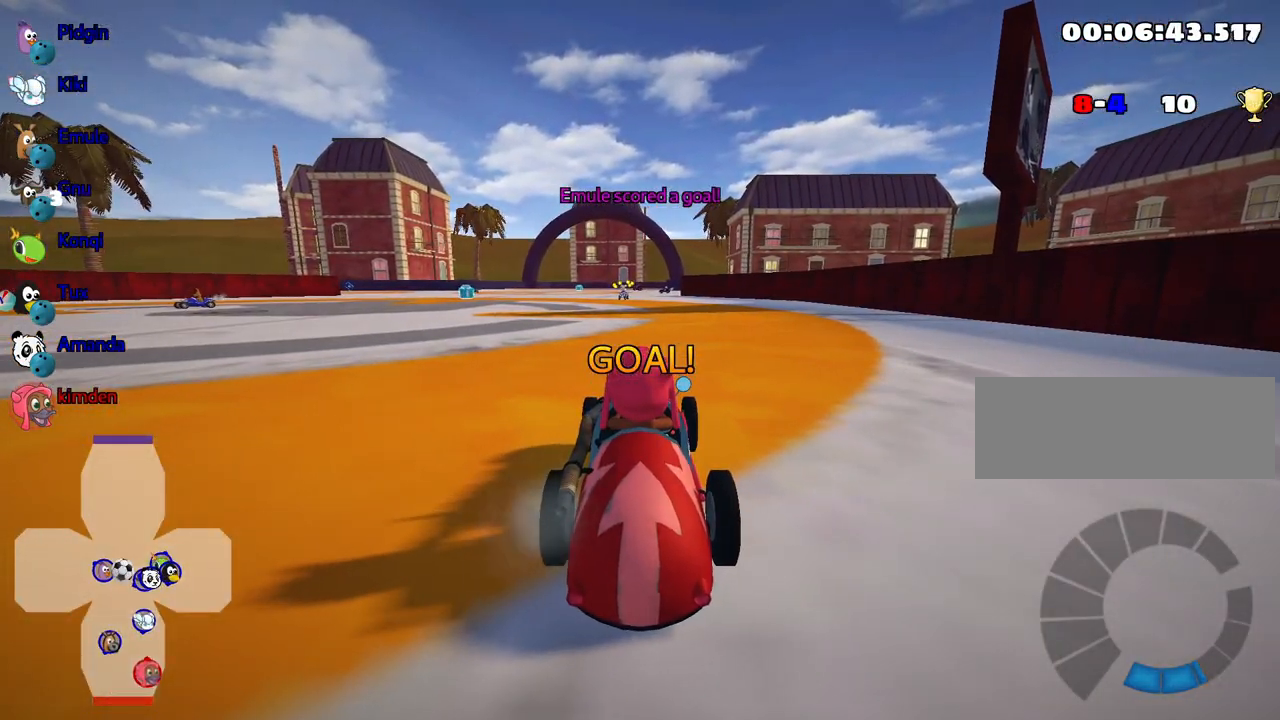
{"keys": ["up"], "events": []}
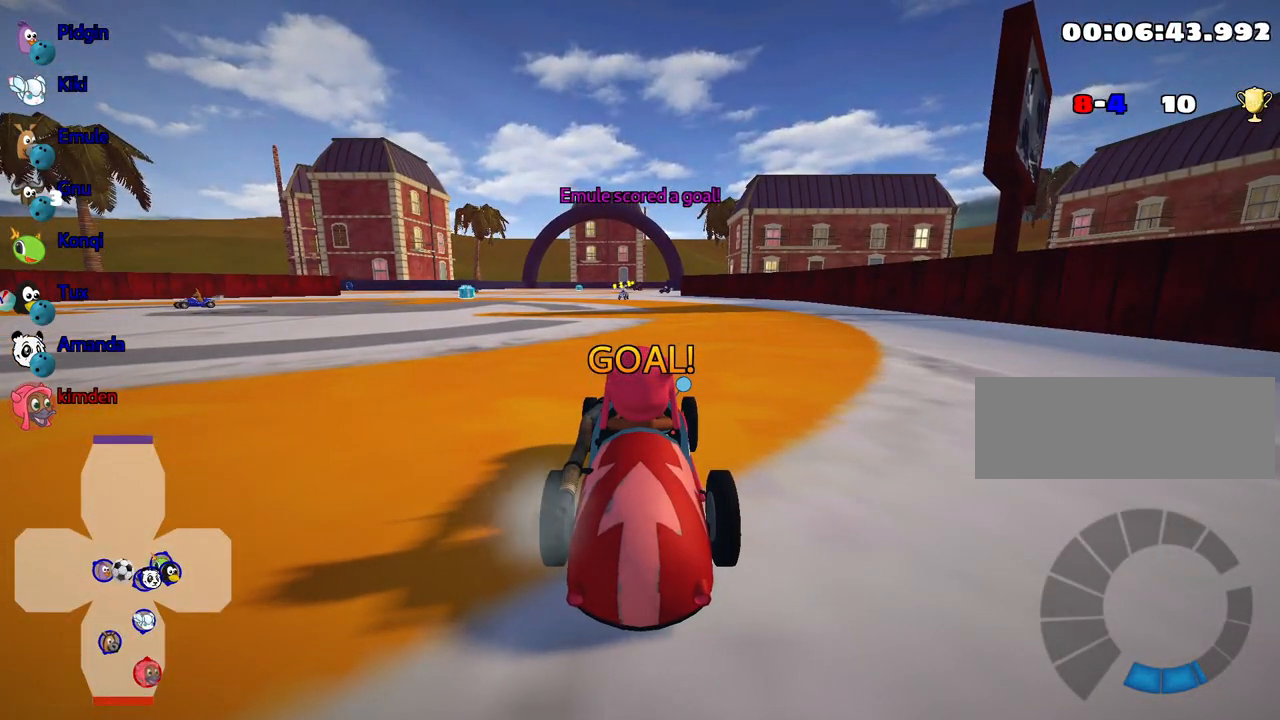
{"keys": ["nitro", "up"], "events": [[67, "nitro", "down"]]}
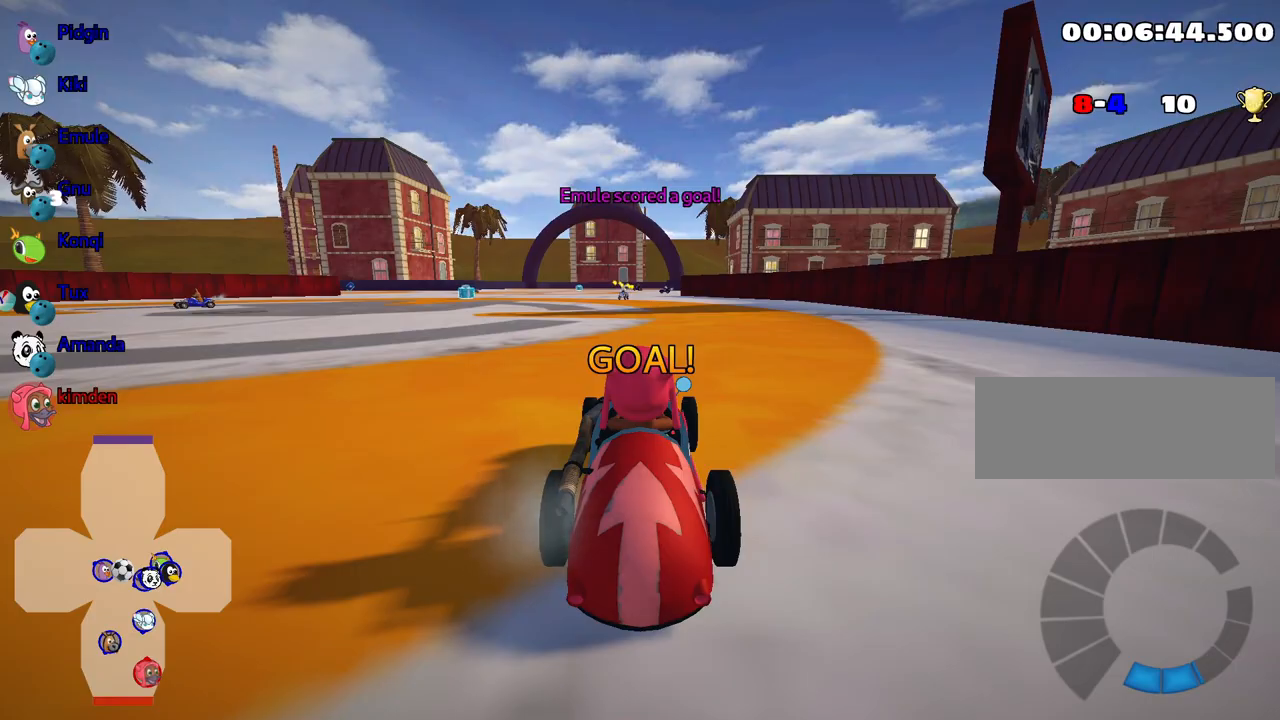
{"keys": ["nitro", "up"], "events": []}
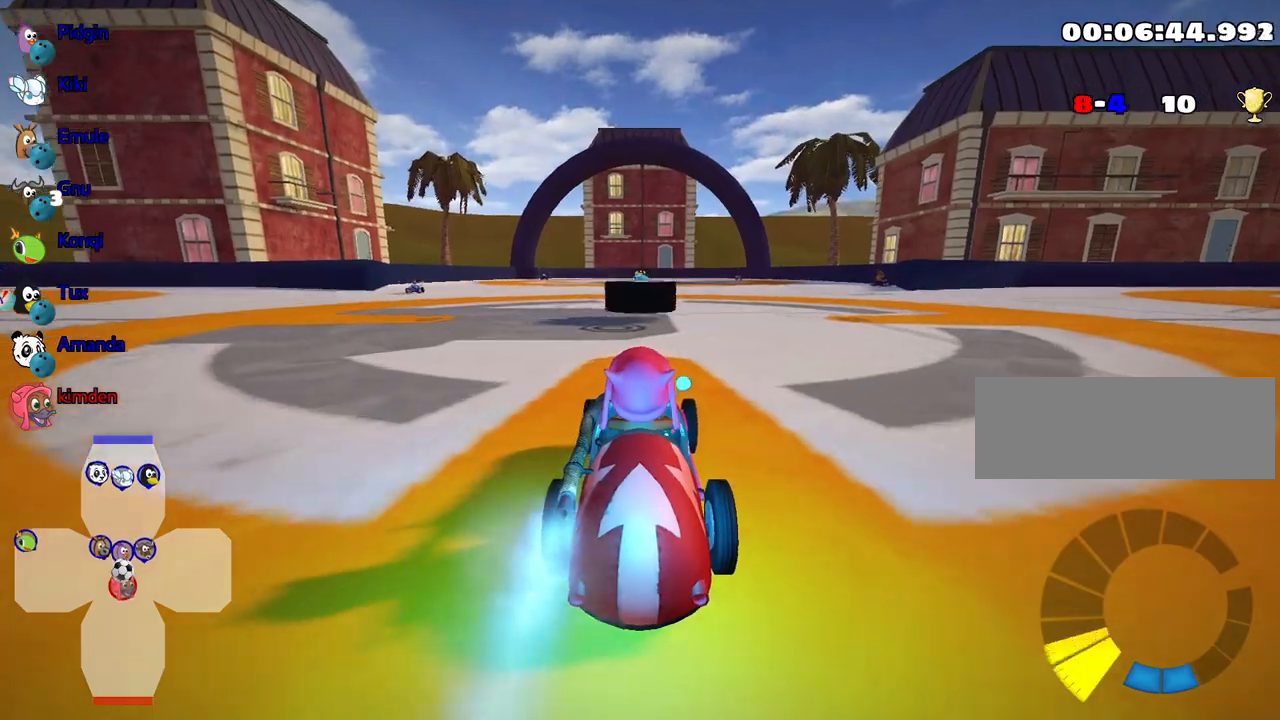
{"keys": ["nitro", "up"], "events": []}
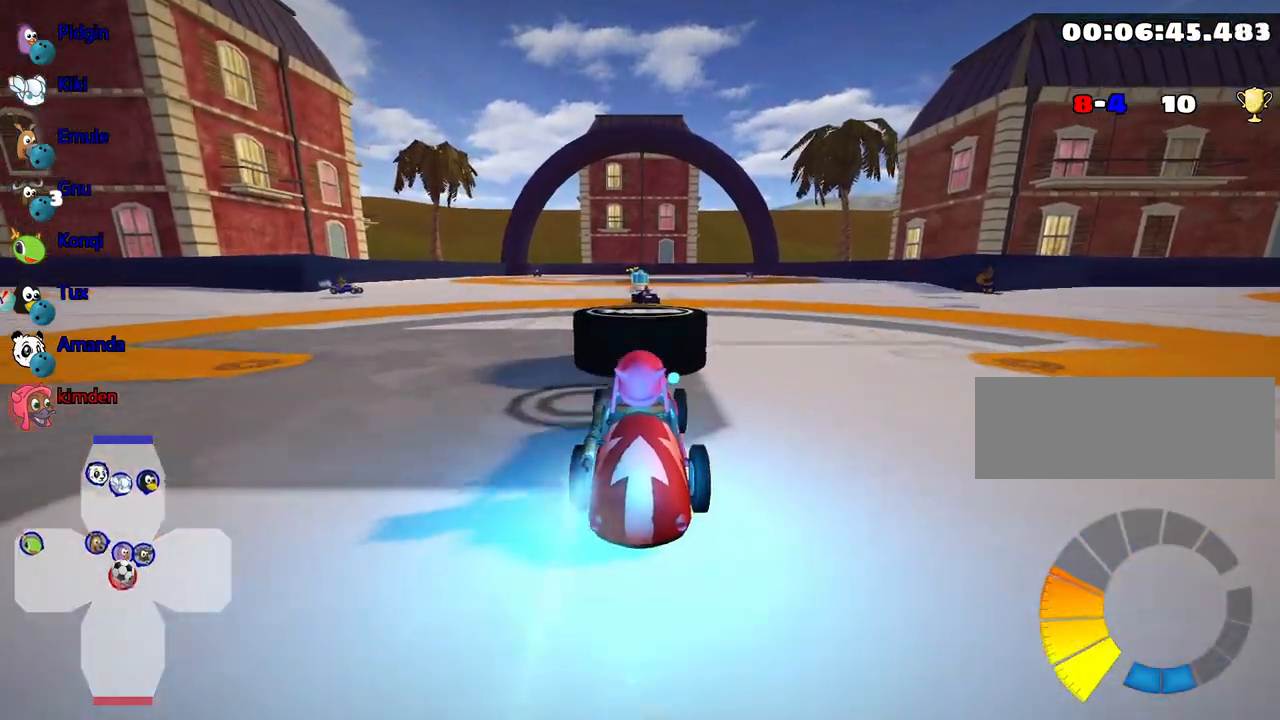
{"keys": ["up"], "events": [[184, "nitro", "up"]]}
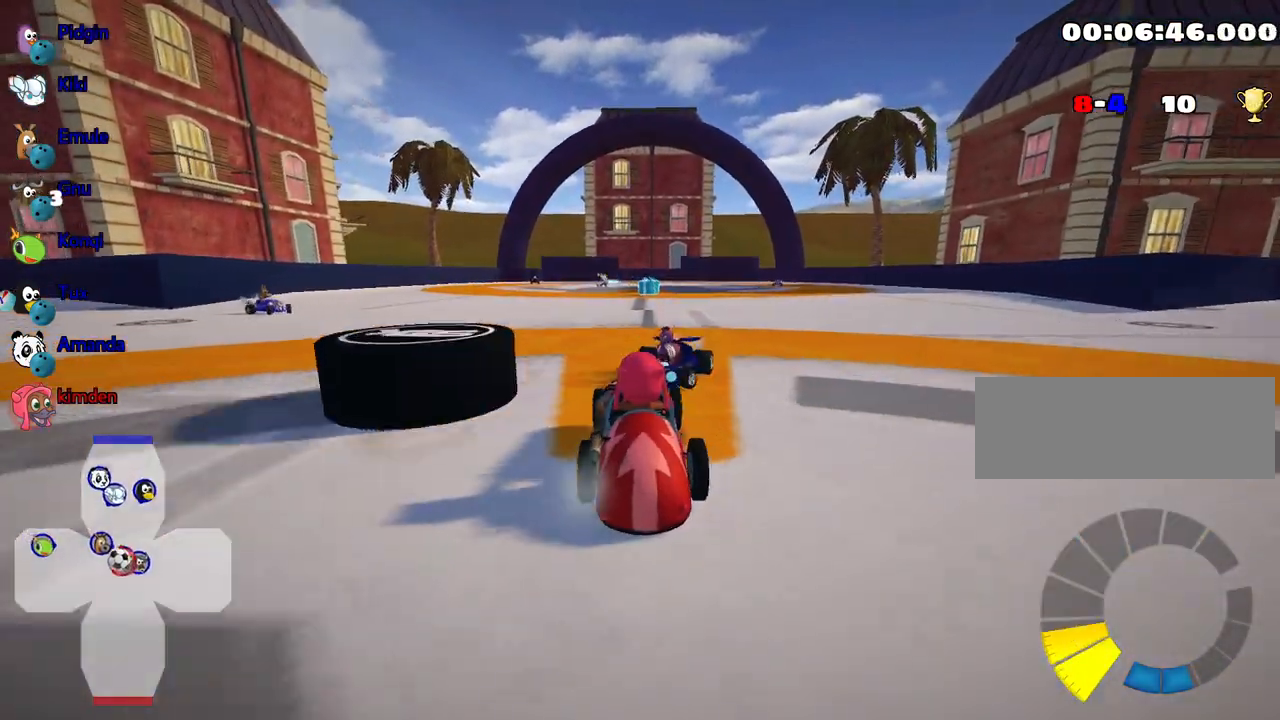
{"keys": ["down"], "events": [[300, "up", "up"], [384, "down", "down"]]}
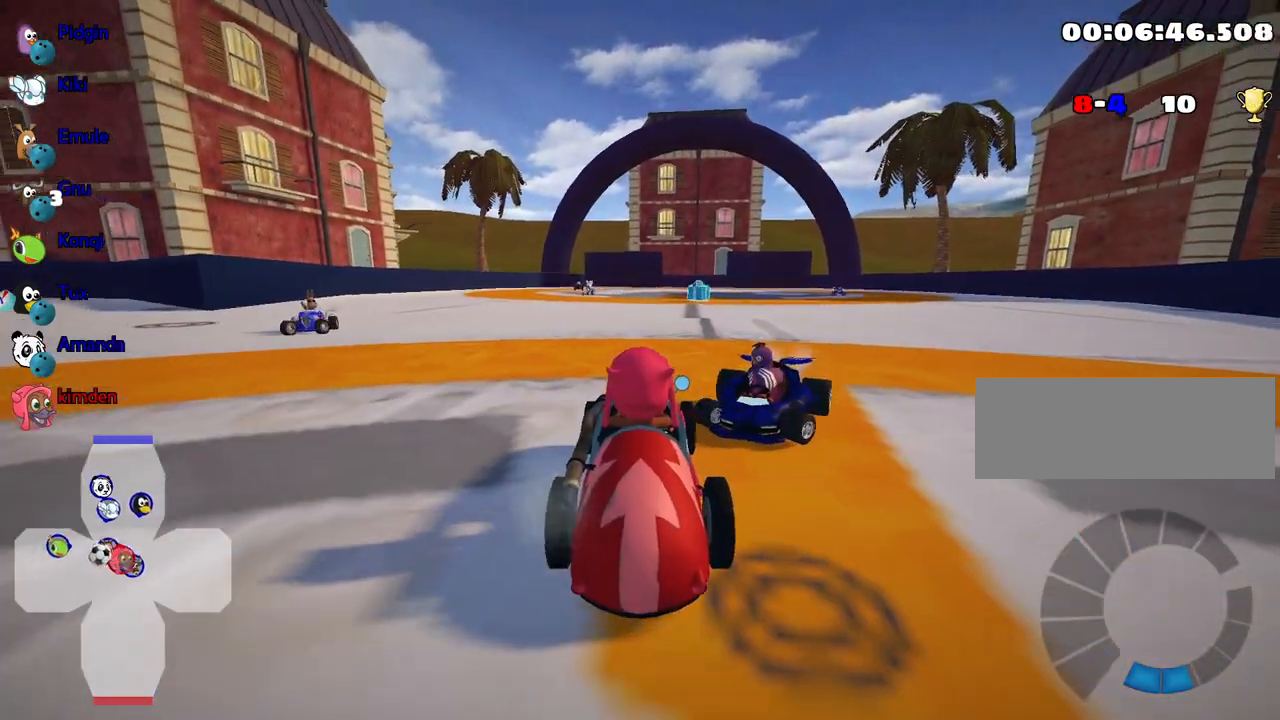
{"keys": ["up"], "events": [[50, "right", "down"], [317, "down", "up"], [367, "right", "up"], [434, "up", "down"]]}
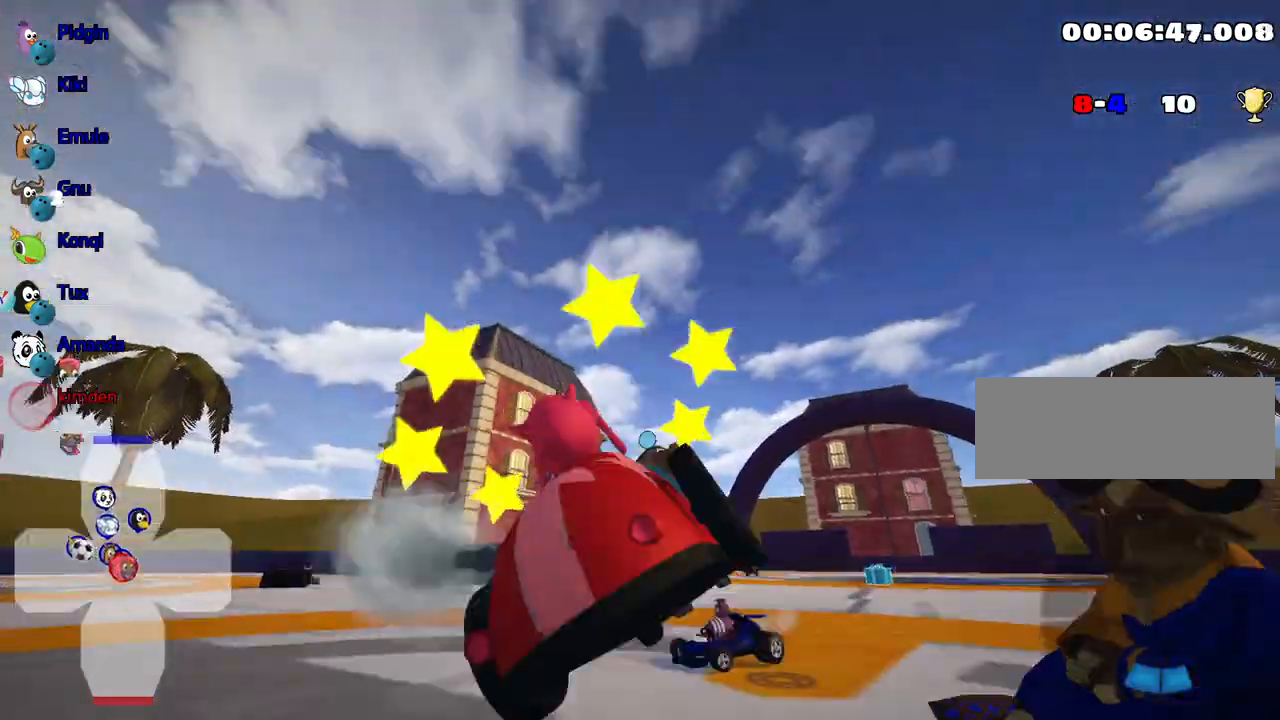
{"keys": ["up"], "events": []}
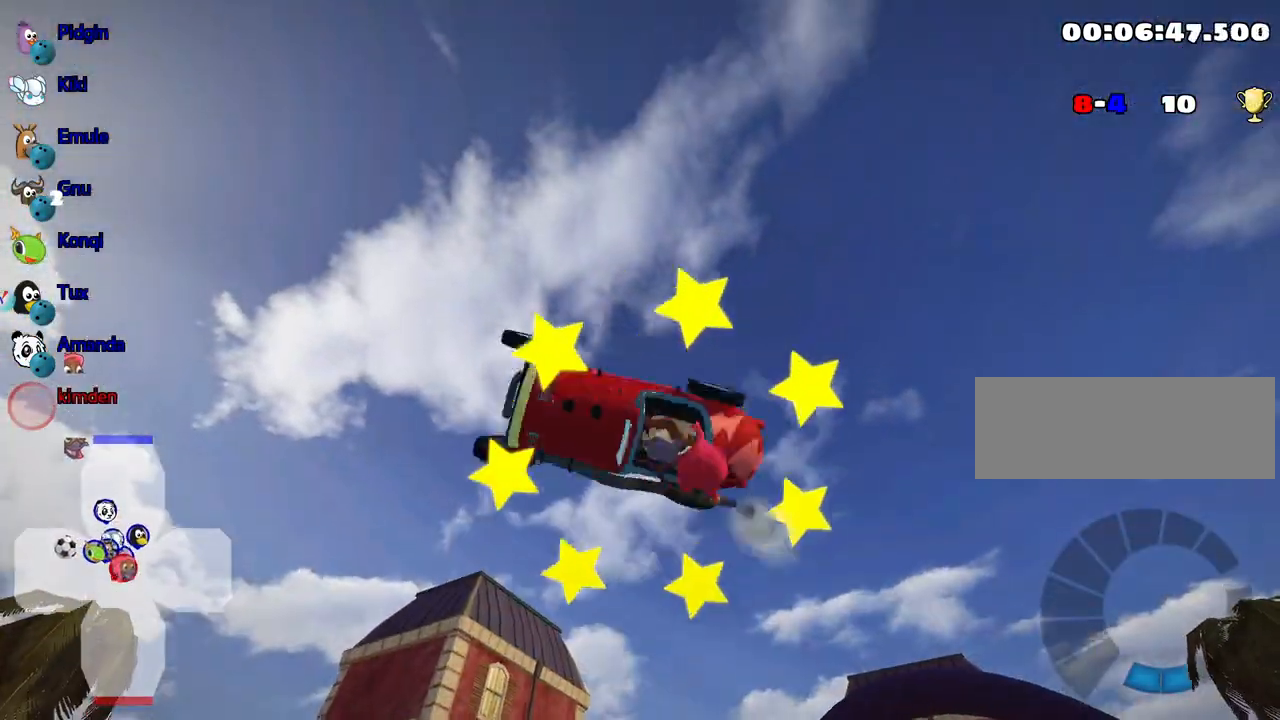
{"keys": ["up"], "events": []}
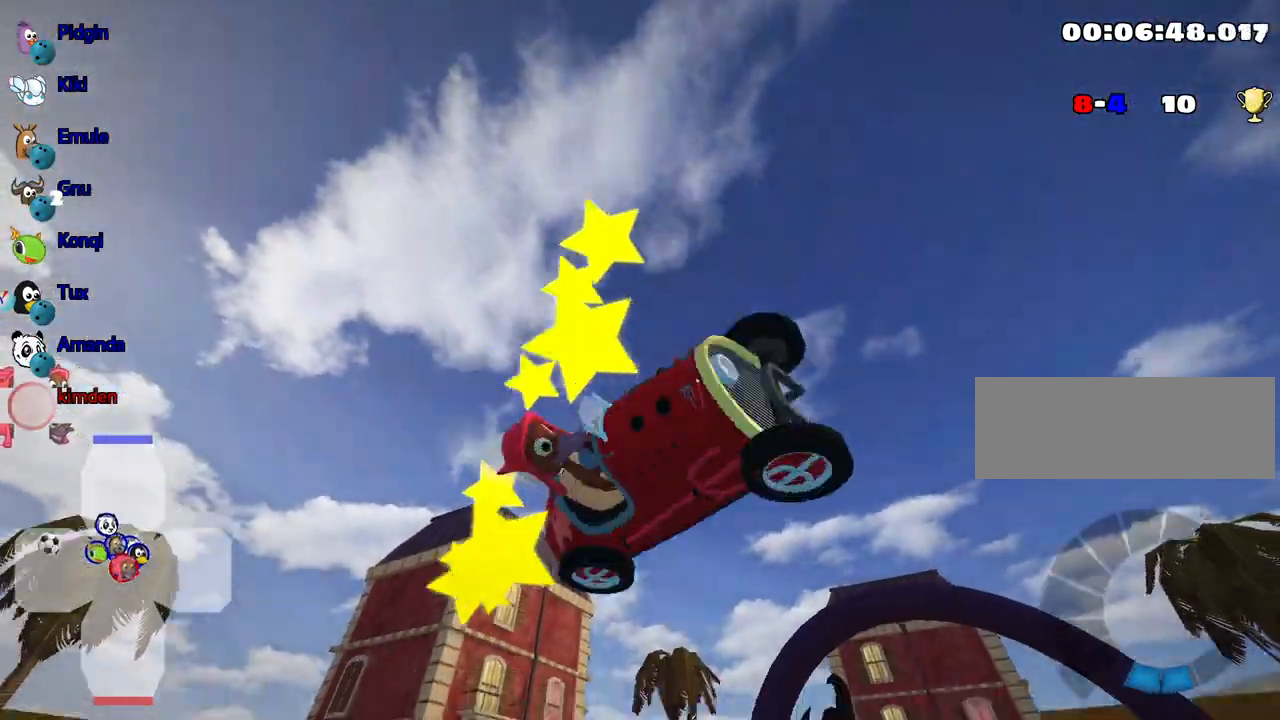
{"keys": ["left", "nitro", "up"], "events": [[367, "nitro", "down"], [467, "left", "down"]]}
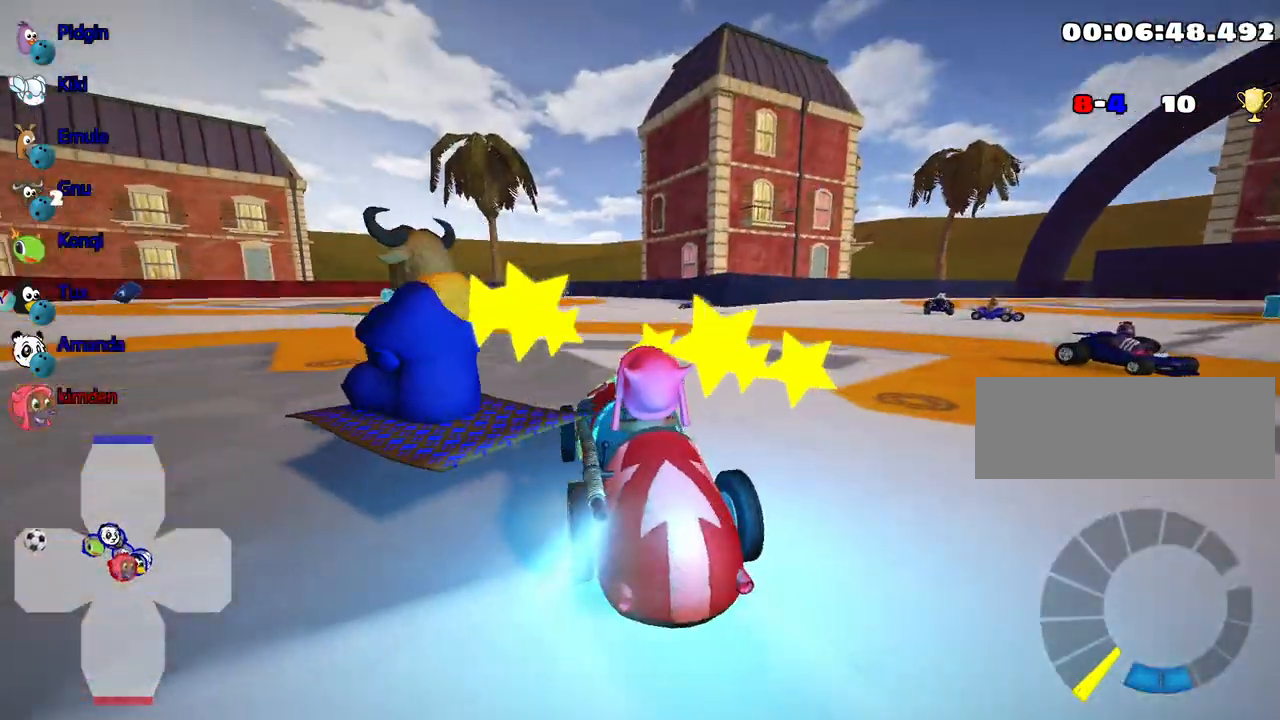
{"keys": ["up"], "events": [[284, "nitro", "up"], [500, "left", "up"]]}
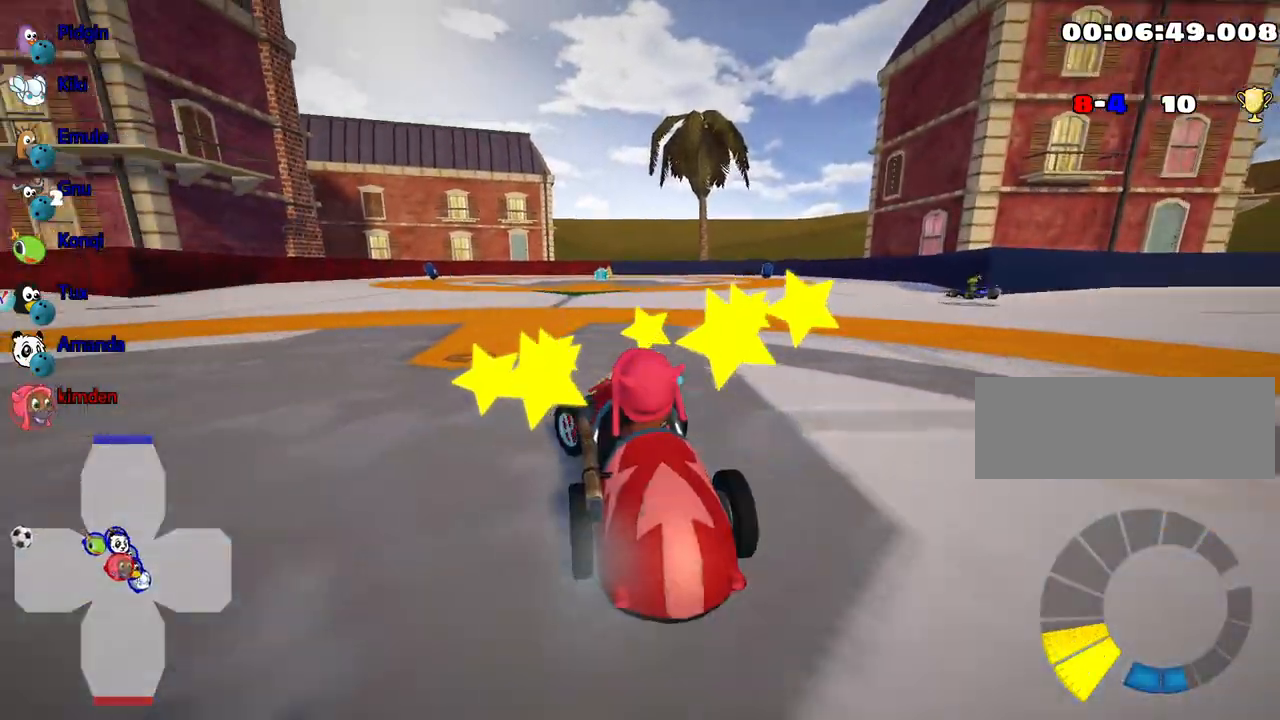
{"keys": ["right", "up"], "events": [[384, "right", "down"]]}
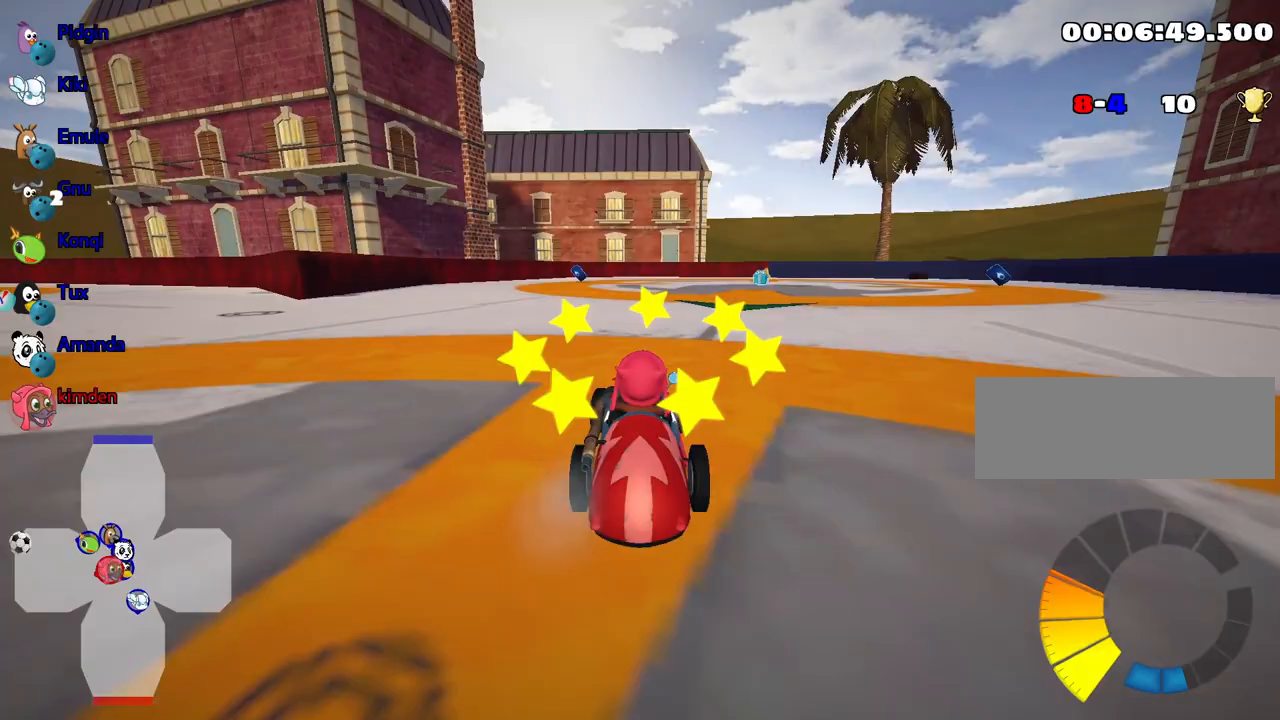
{"keys": ["up"], "events": [[184, "right", "up"], [334, "left", "down"], [467, "left", "up"]]}
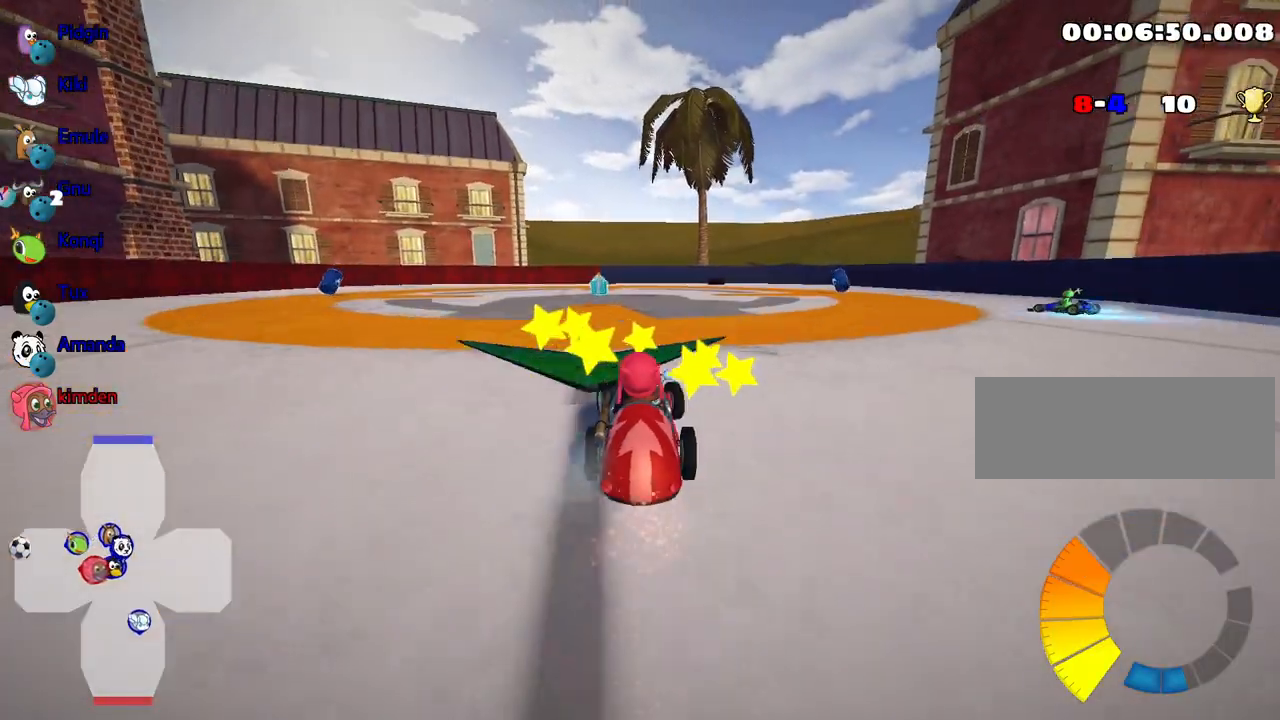
{"keys": [], "events": [[67, "up", "up"]]}
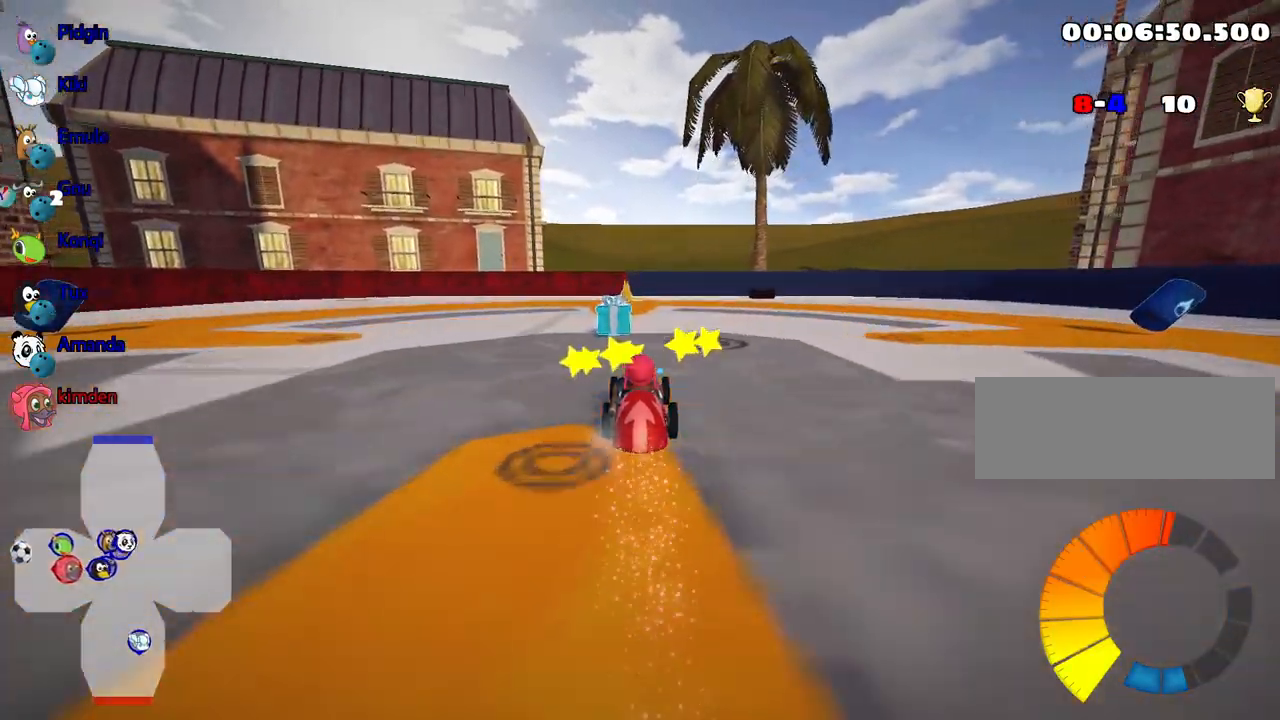
{"keys": ["left"], "events": [[284, "right", "down"], [400, "right", "up"], [417, "left", "down"]]}